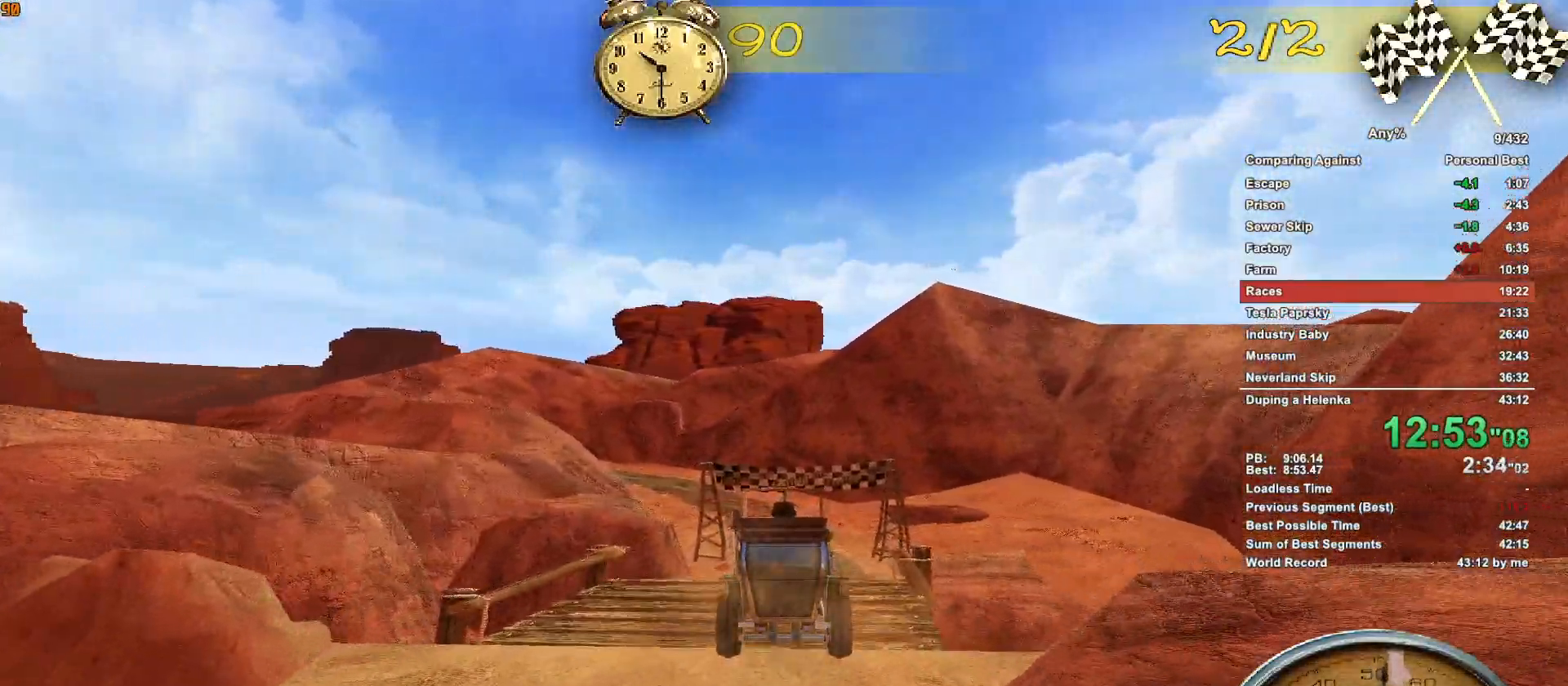
Gameplay with keyboard and mouse; each line is a JSON object with the keys and mouse buttons held at the frame after it. "events" lists presses ("down") and releases ("up") of ".", "1", "2", "3", "4", "5", "a", "alt", "c", "caps_lock", "ctrl", "d", "down", "e", "escape", "f", "g", "h", "minus", "q", "r", "return", "s", "shift", "space", "t", "tab", "v", "w", "x", "mouse_left", "mouse_middle", "mouse_right", "mouse_wheel_up" and "mouse_wheel_down" between this image and that frame as [ms after this image, input, new state], when the widget could be followed in between. "mouse_left", "mouse_middle", "mouse_right", "mouse_wheel_up", "mouse_wheel_down" = the "left", "middle", "right", "wheel_up", "wheel_down" buttons of the "mouse" list. No other keys are recorded. Not read: mouse_move.
{"keys": ["w"], "mouse": [], "events": []}
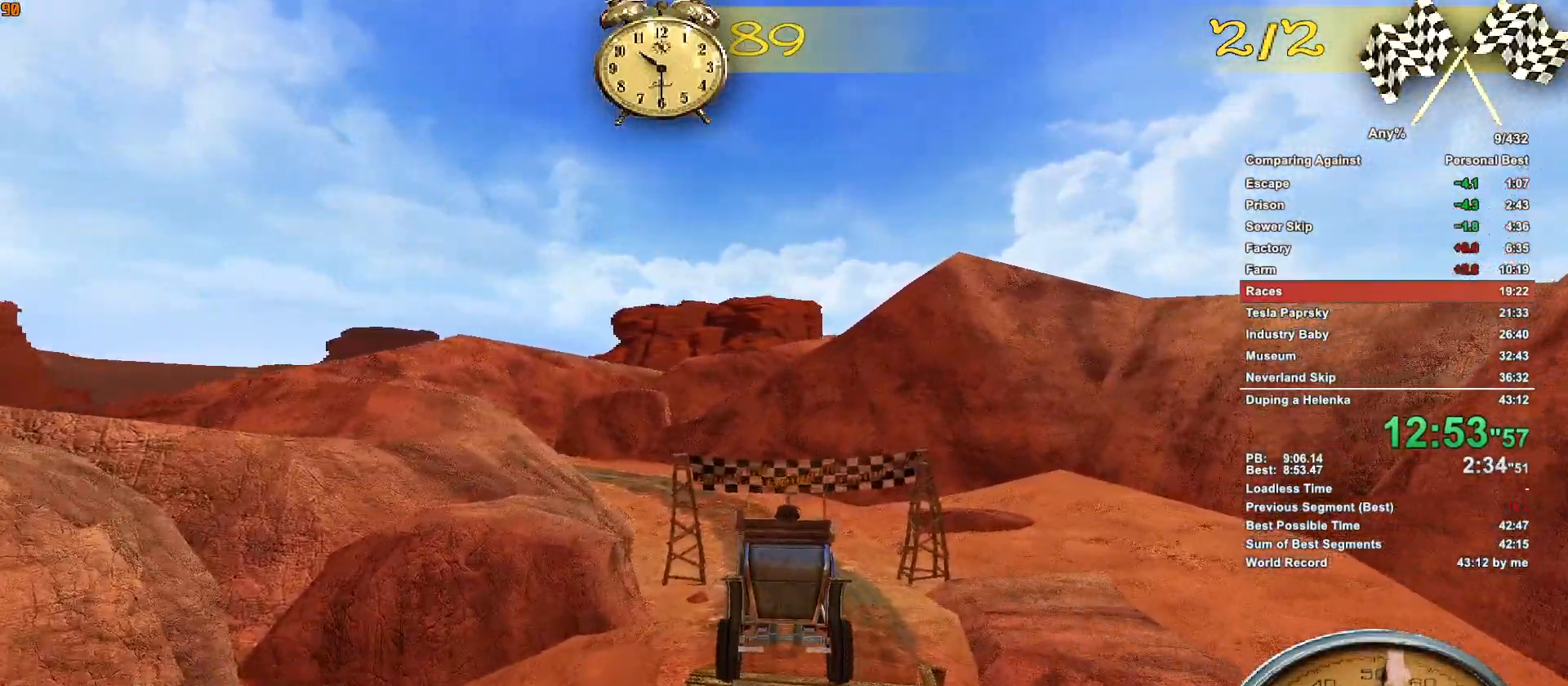
{"keys": ["w"], "mouse": [], "events": []}
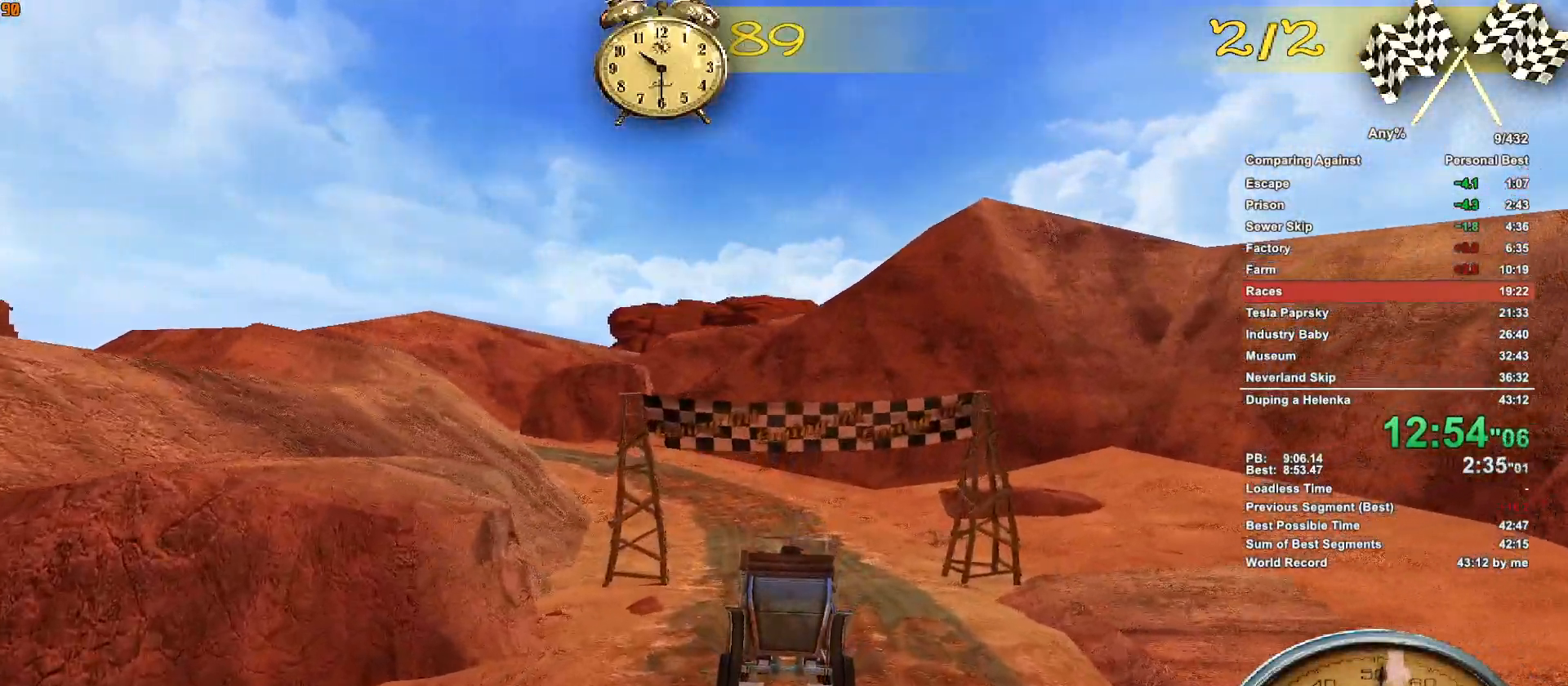
{"keys": ["a", "w"], "mouse": [], "events": [[133, "a", "down"], [267, "a", "up"], [467, "a", "down"]]}
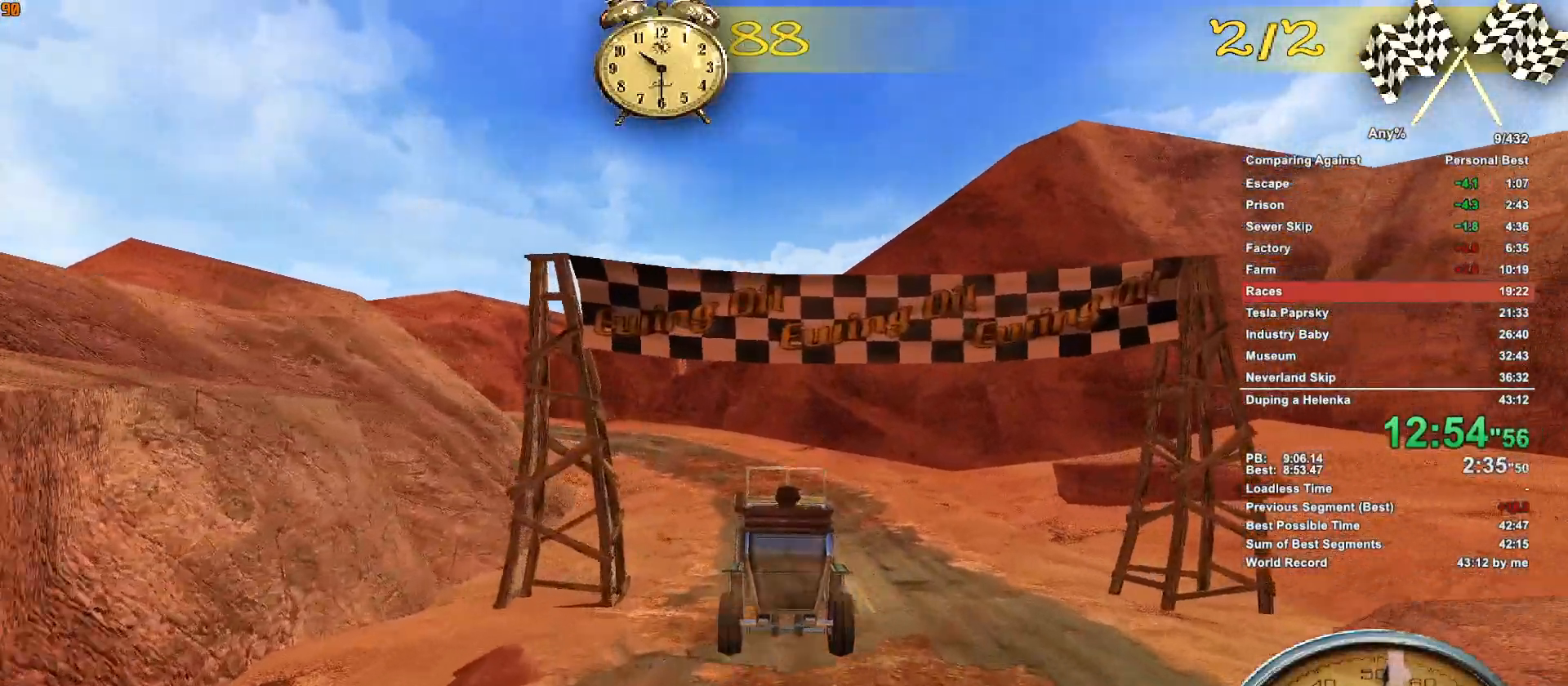
{"keys": ["w"], "mouse": [], "events": [[100, "a", "up"], [250, "a", "down"], [383, "a", "up"]]}
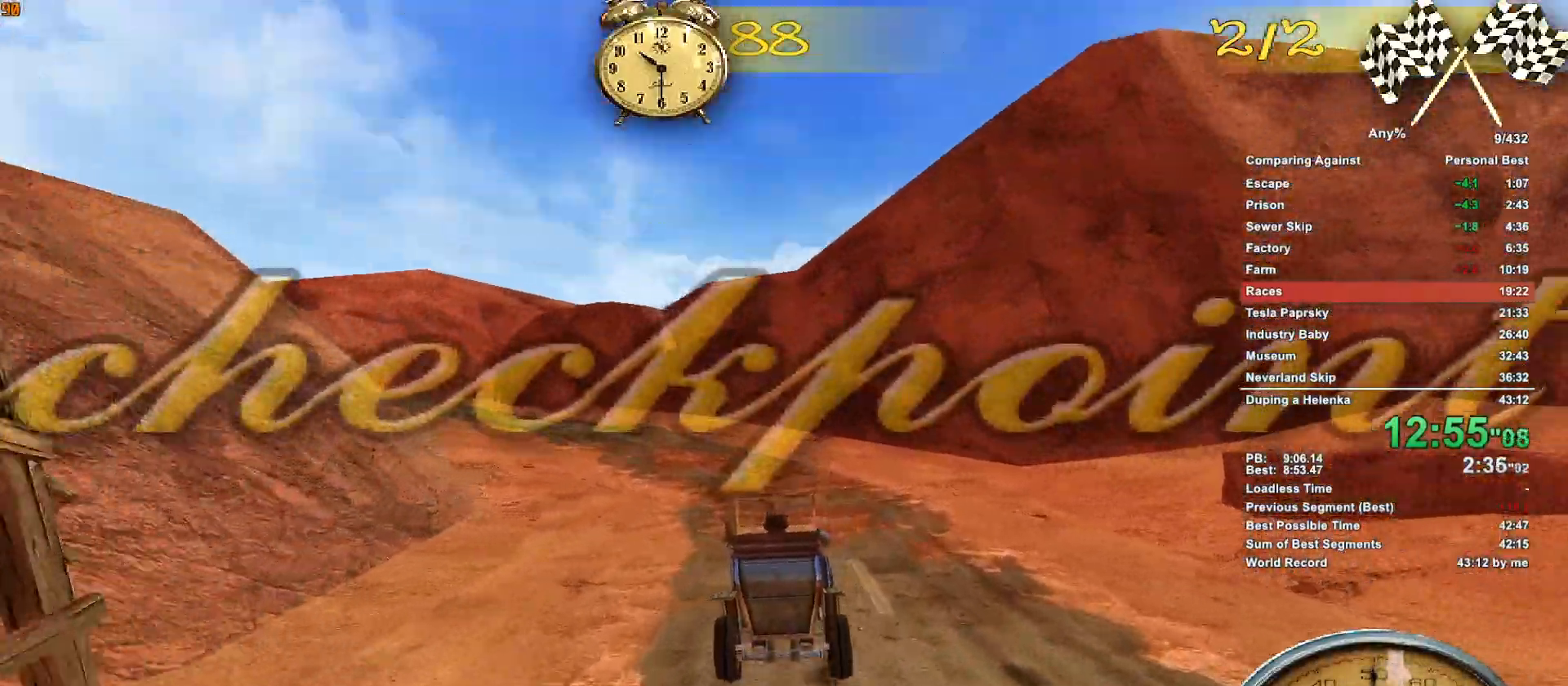
{"keys": ["a", "w"], "mouse": [], "events": [[17, "a", "down"], [267, "a", "up"], [400, "a", "down"]]}
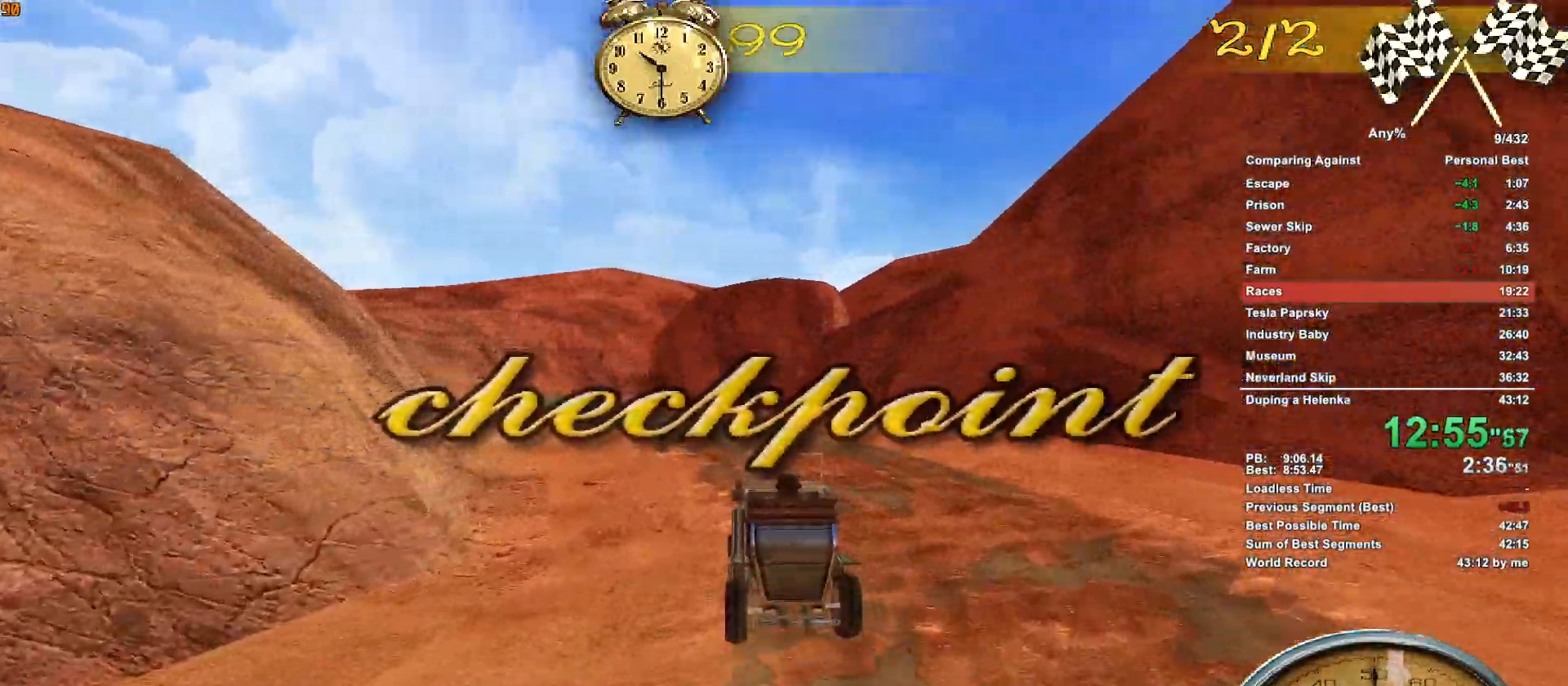
{"keys": ["w"], "mouse": [], "events": [[133, "a", "up"], [317, "a", "down"], [417, "a", "up"]]}
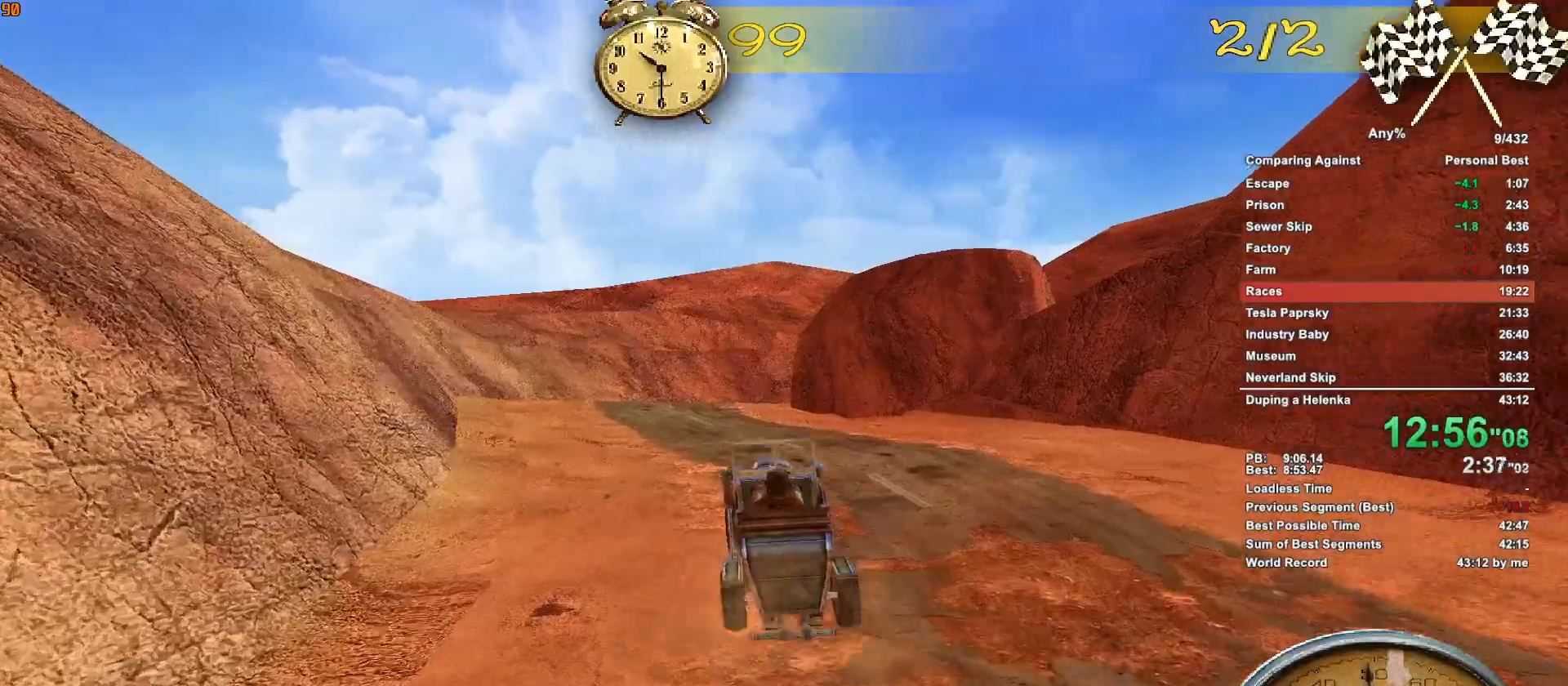
{"keys": ["w"], "mouse": [], "events": []}
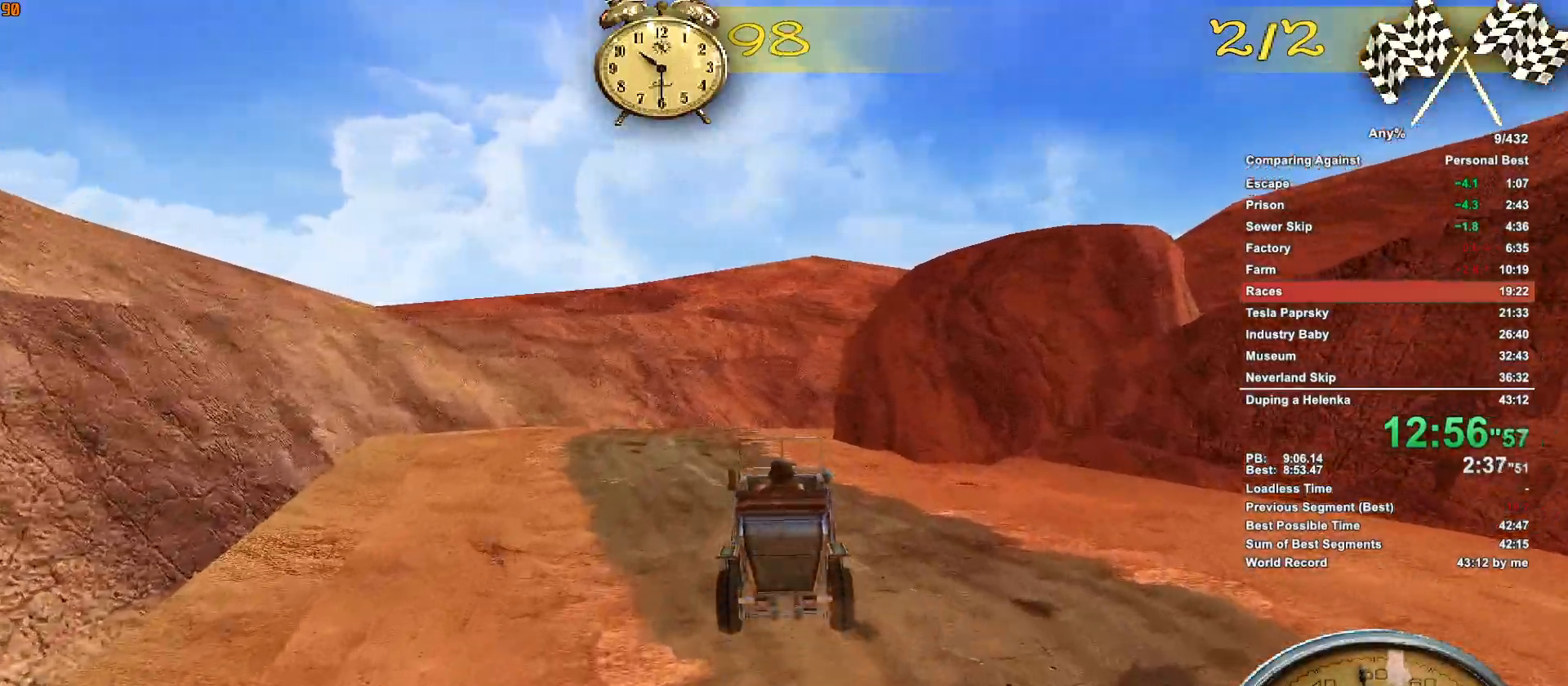
{"keys": ["w"], "mouse": [], "events": []}
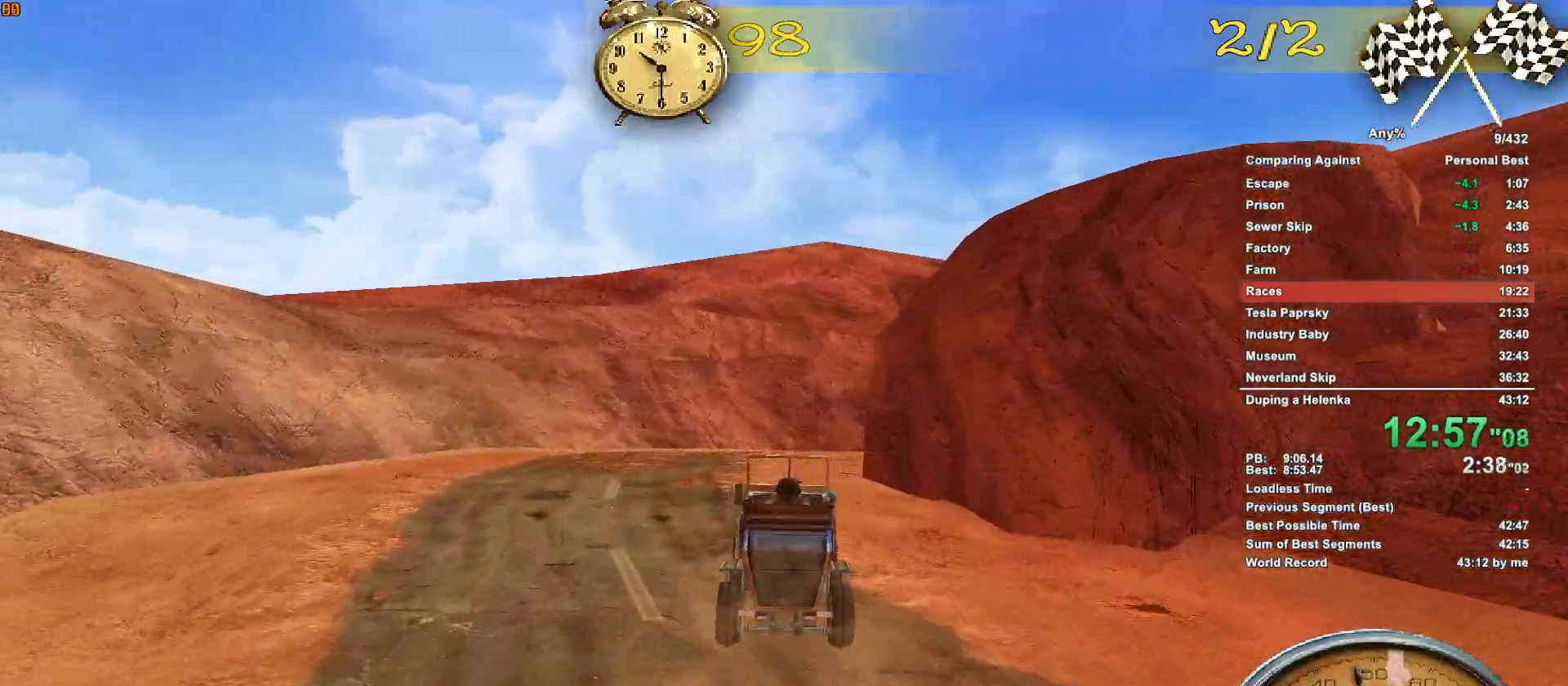
{"keys": ["d", "w"], "mouse": [], "events": [[317, "d", "down"]]}
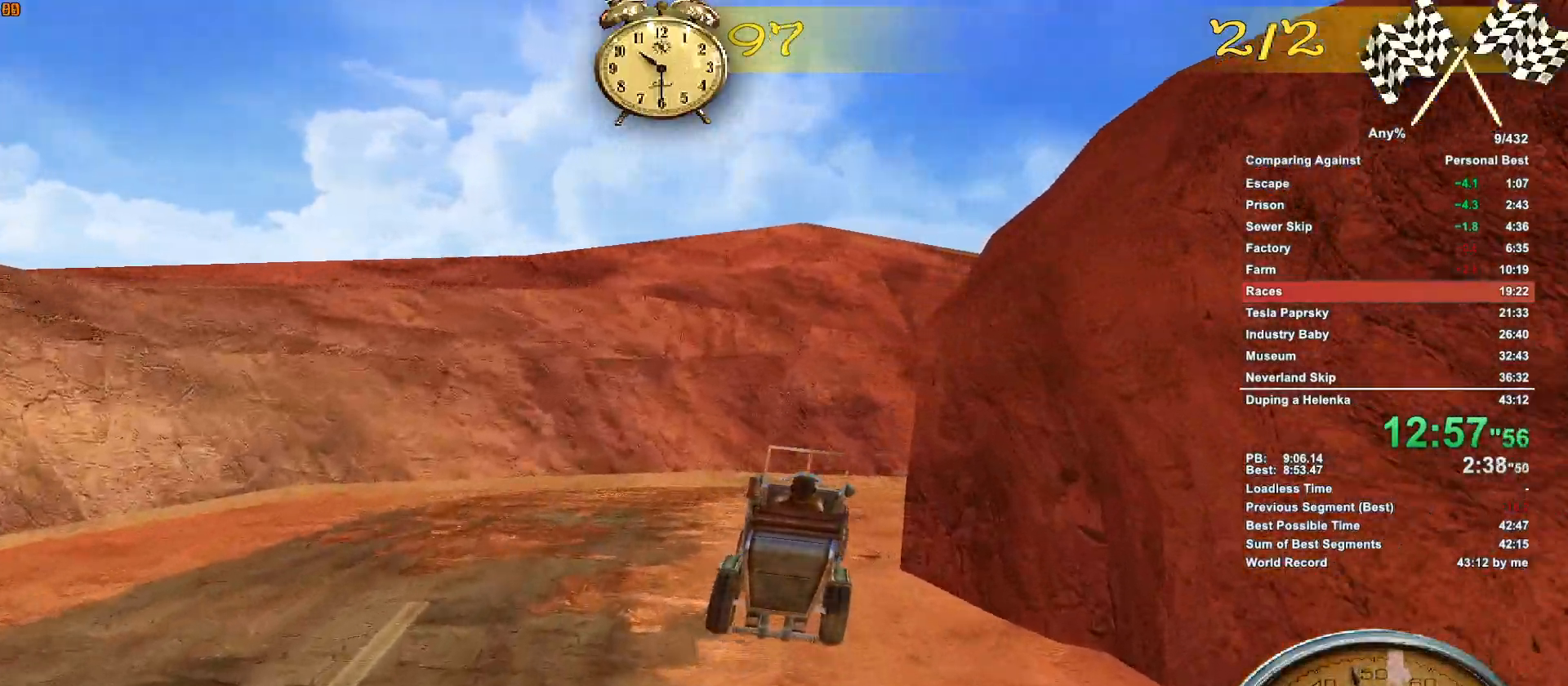
{"keys": ["w"], "mouse": [], "events": [[17, "d", "up"], [100, "d", "down"], [433, "d", "up"]]}
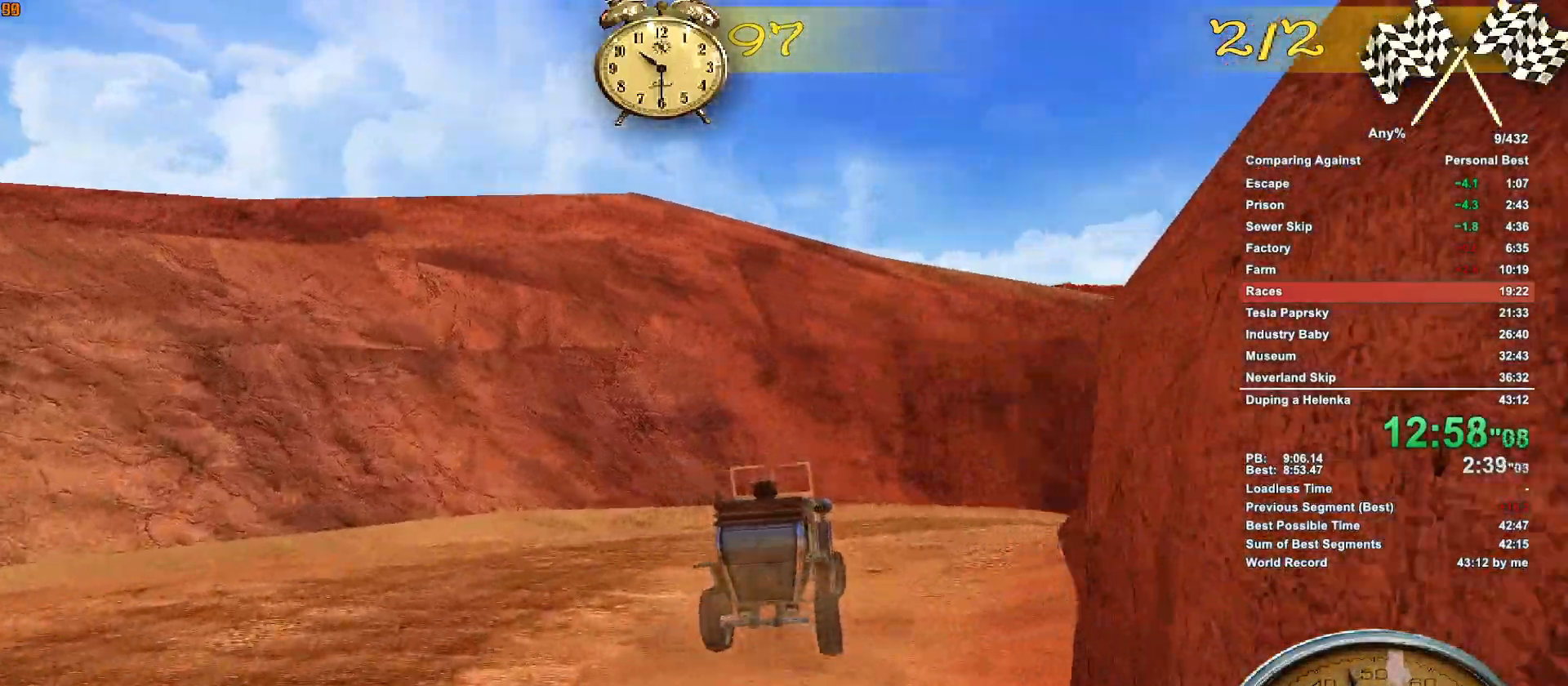
{"keys": ["d", "w"], "mouse": [], "events": [[117, "d", "down"], [300, "d", "up"], [400, "d", "down"]]}
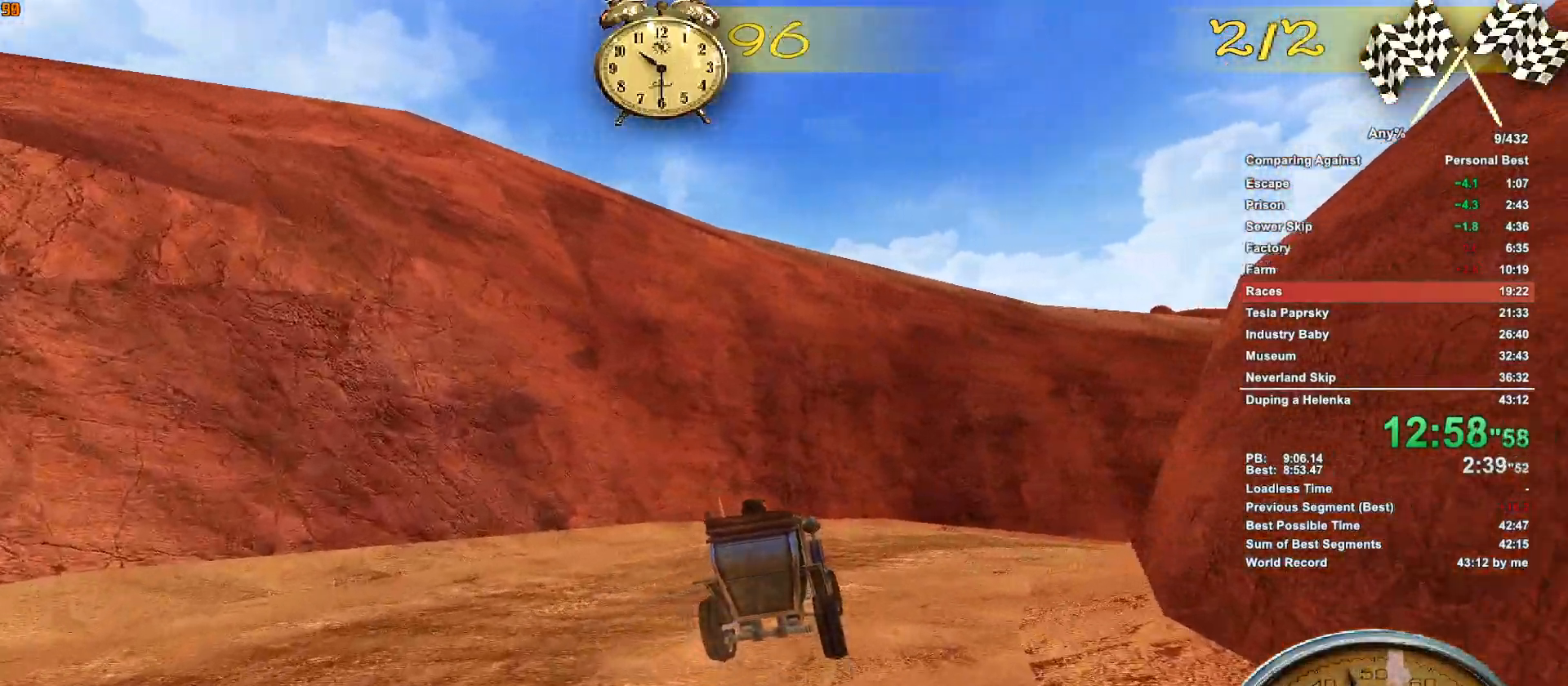
{"keys": ["d", "w"], "mouse": [], "events": [[233, "d", "up"], [367, "d", "down"]]}
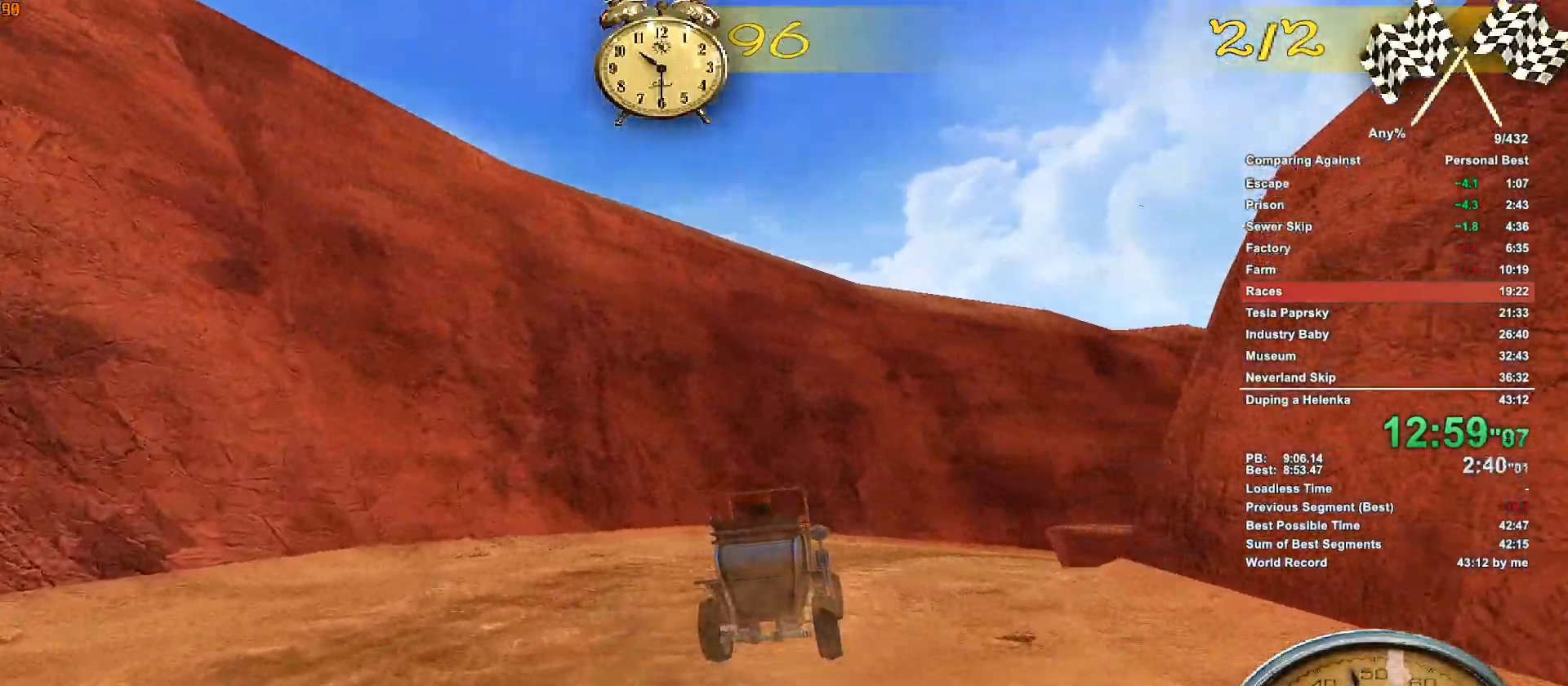
{"keys": ["w"], "mouse": [], "events": [[50, "d", "up"], [200, "d", "down"], [483, "d", "up"]]}
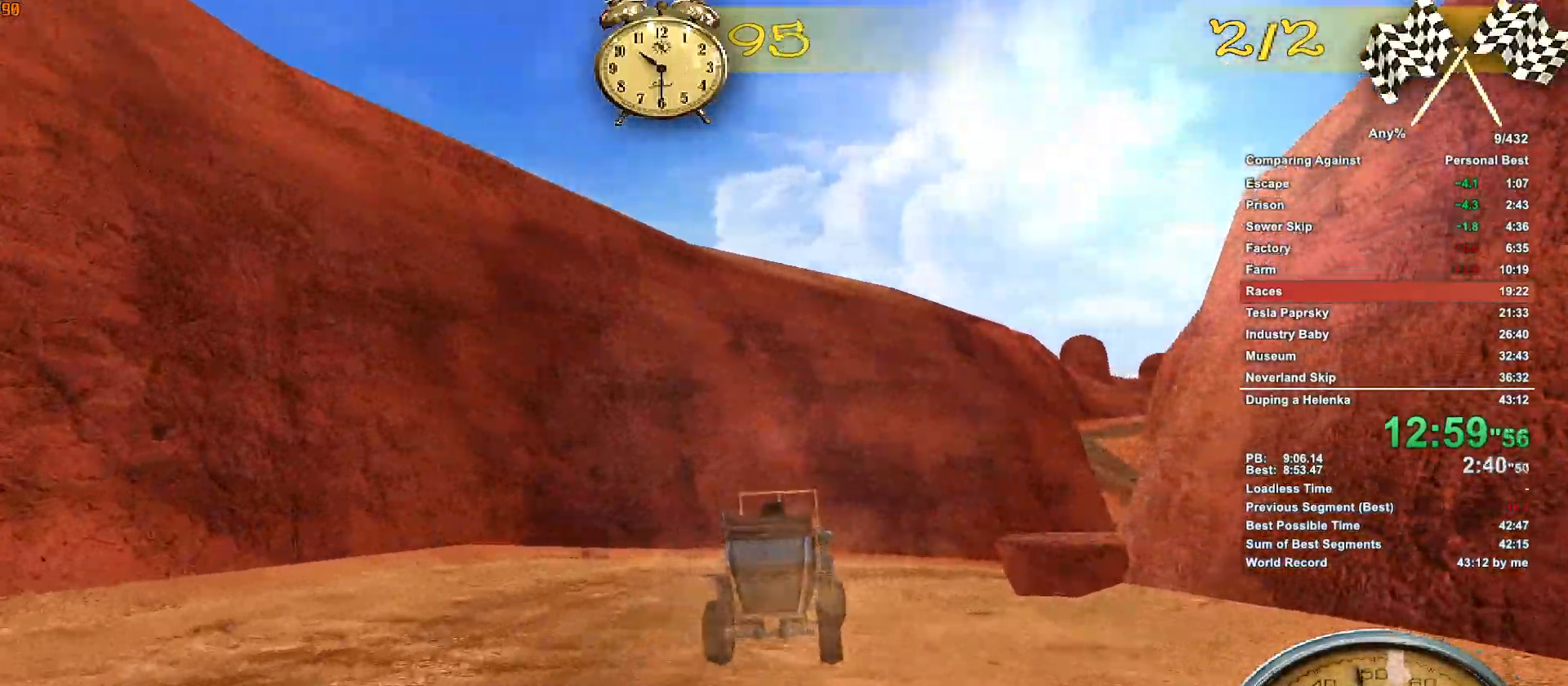
{"keys": ["d", "w"], "mouse": [], "events": [[117, "d", "down"], [350, "d", "up"], [500, "d", "down"]]}
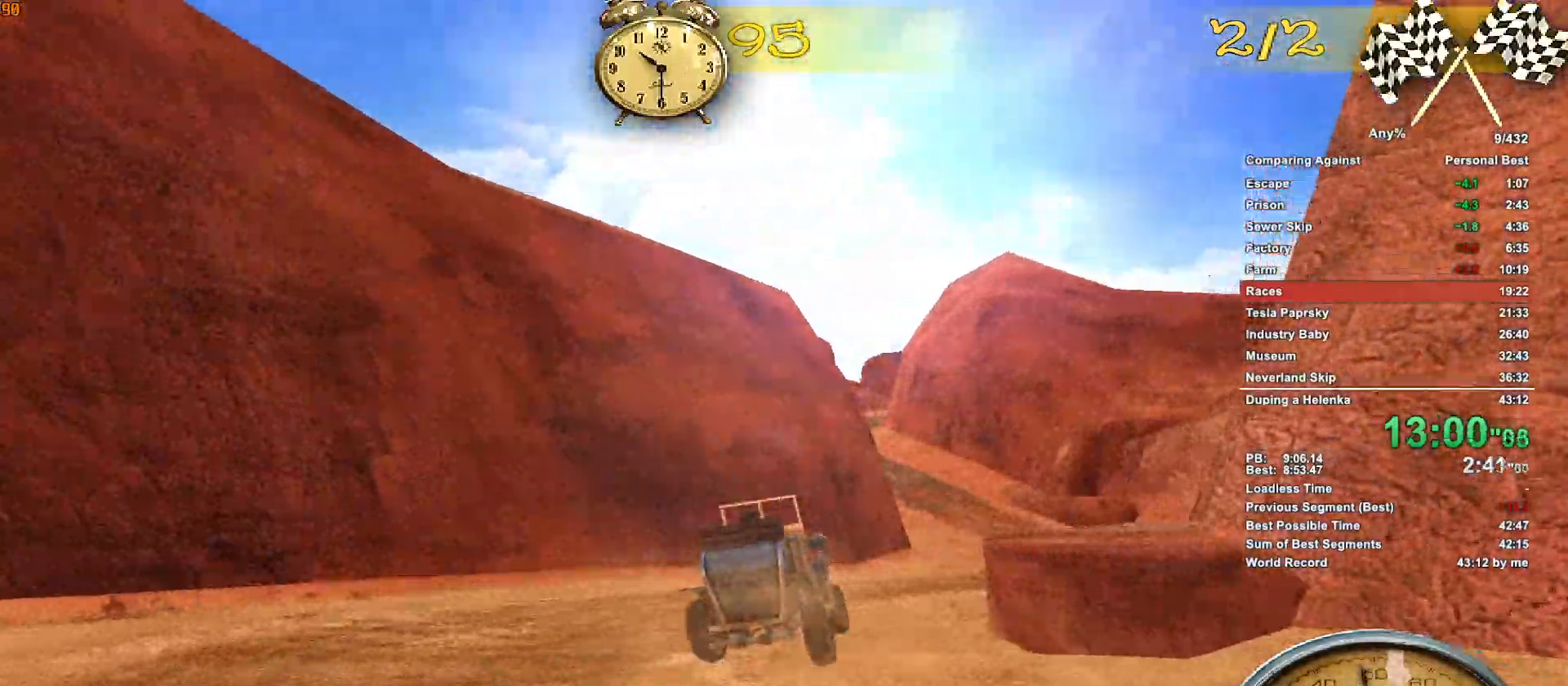
{"keys": ["w"], "mouse": [], "events": [[83, "d", "up"], [233, "d", "down"], [367, "d", "up"]]}
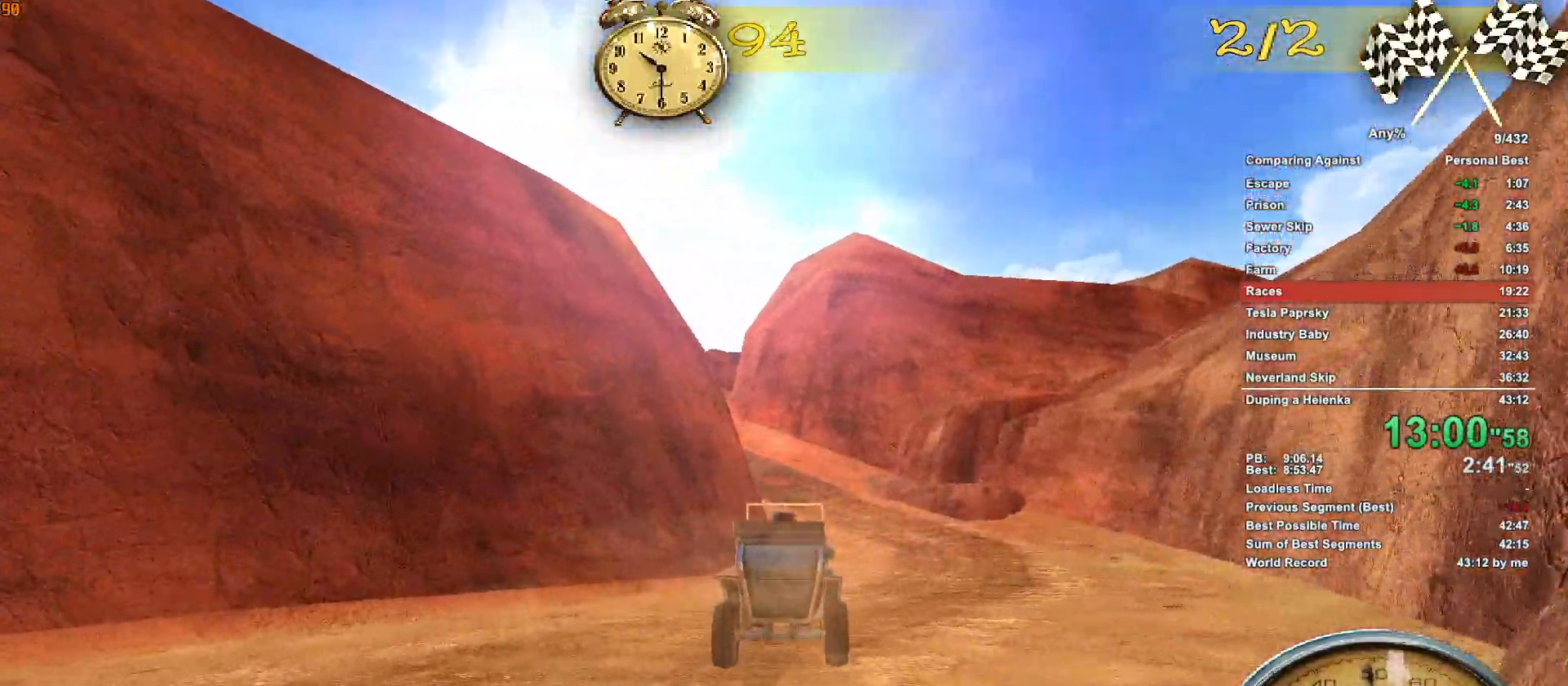
{"keys": ["w"], "mouse": [], "events": [[100, "d", "down"], [200, "d", "up"]]}
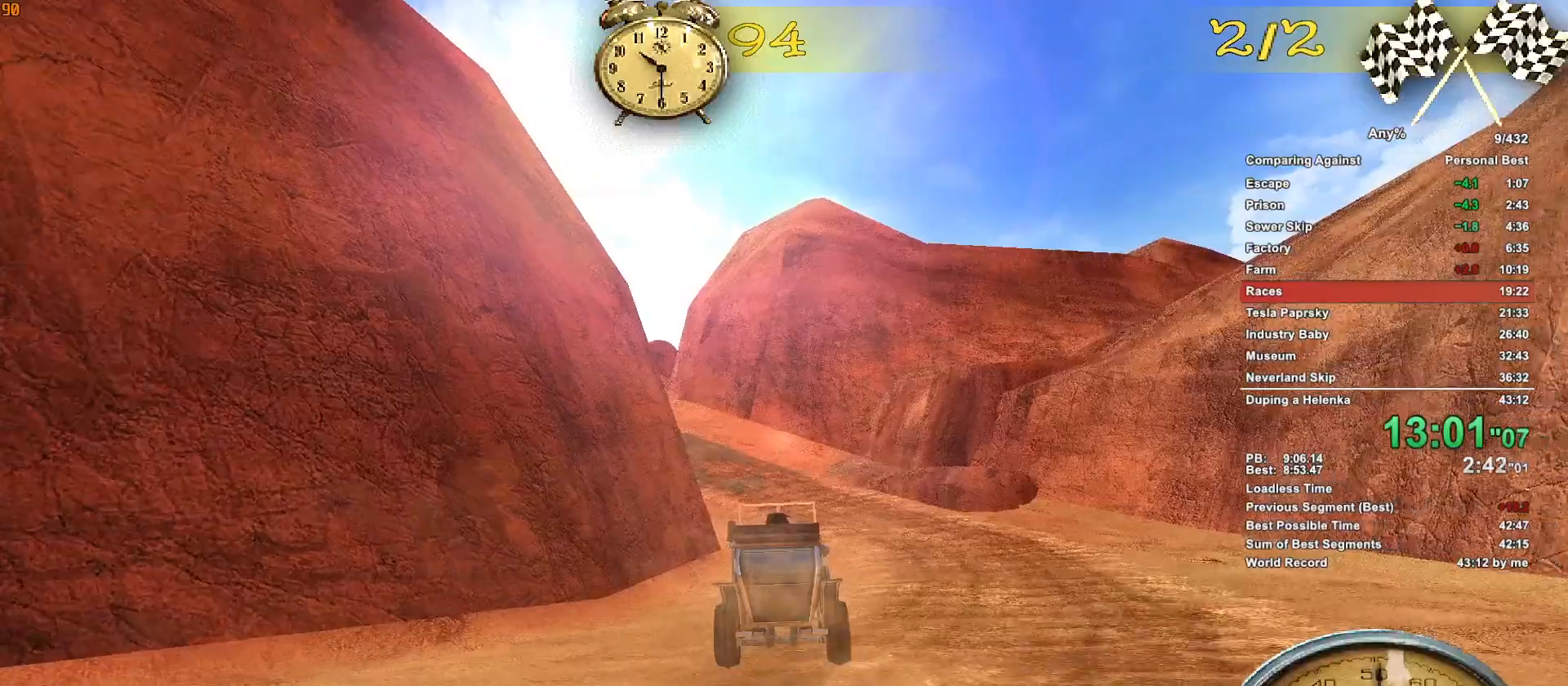
{"keys": ["a", "w"], "mouse": [], "events": [[450, "a", "down"]]}
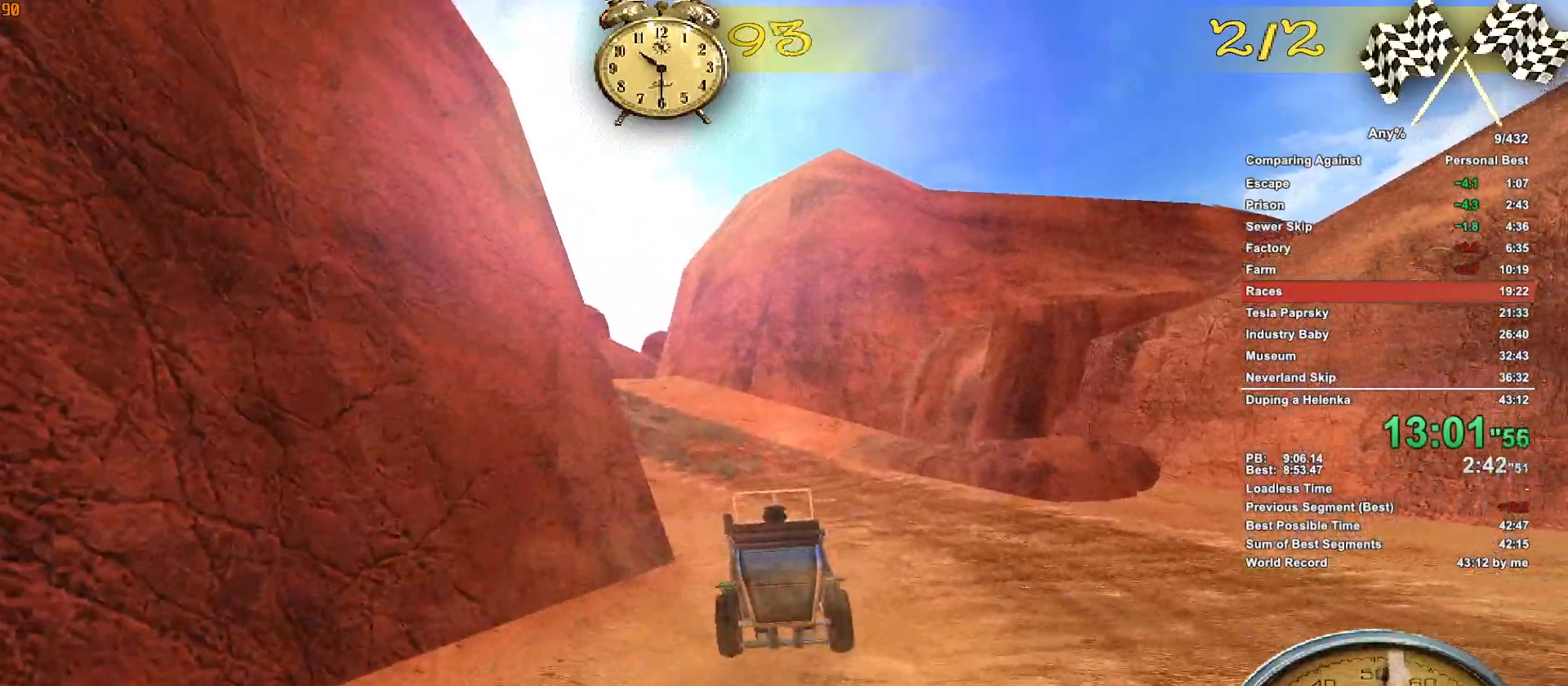
{"keys": ["w"], "mouse": [], "events": [[133, "a", "up"], [267, "a", "down"], [317, "a", "up"]]}
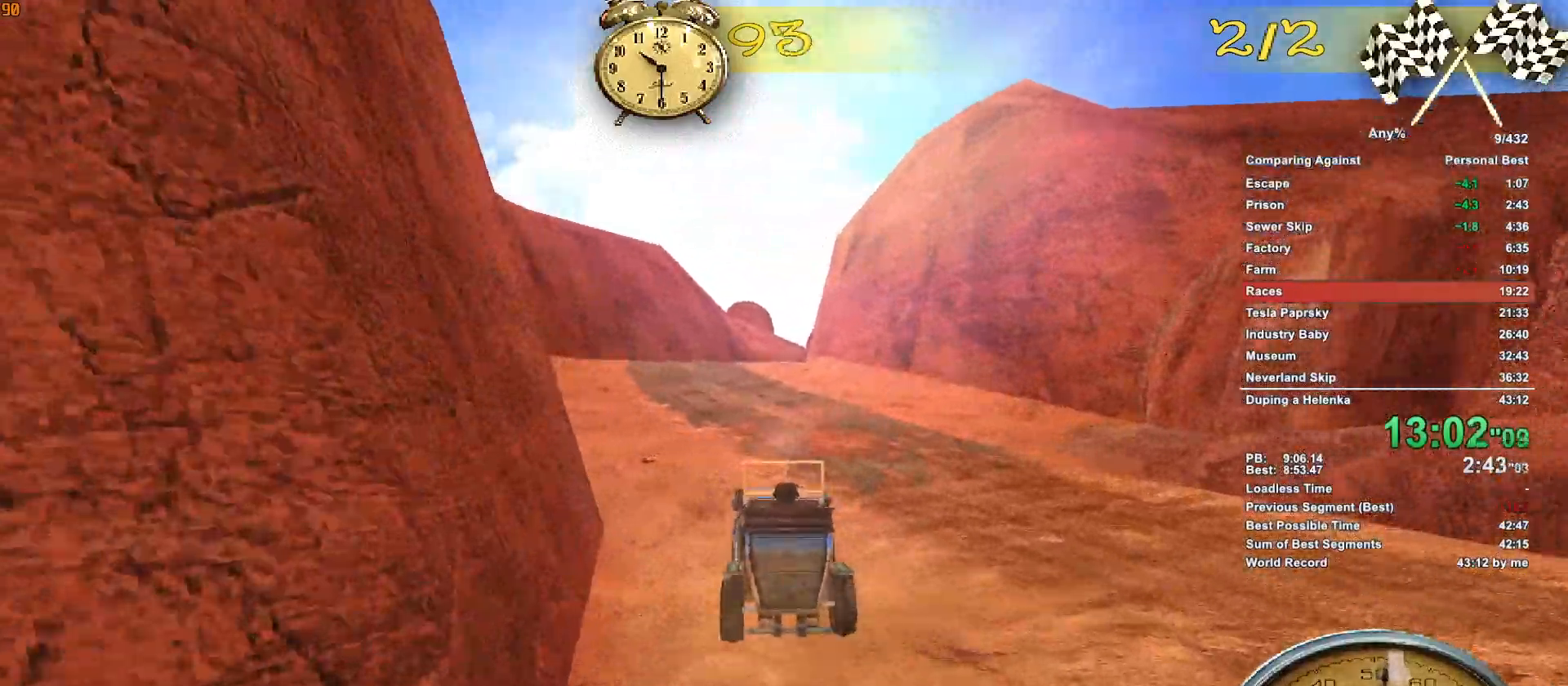
{"keys": ["w"], "mouse": [], "events": []}
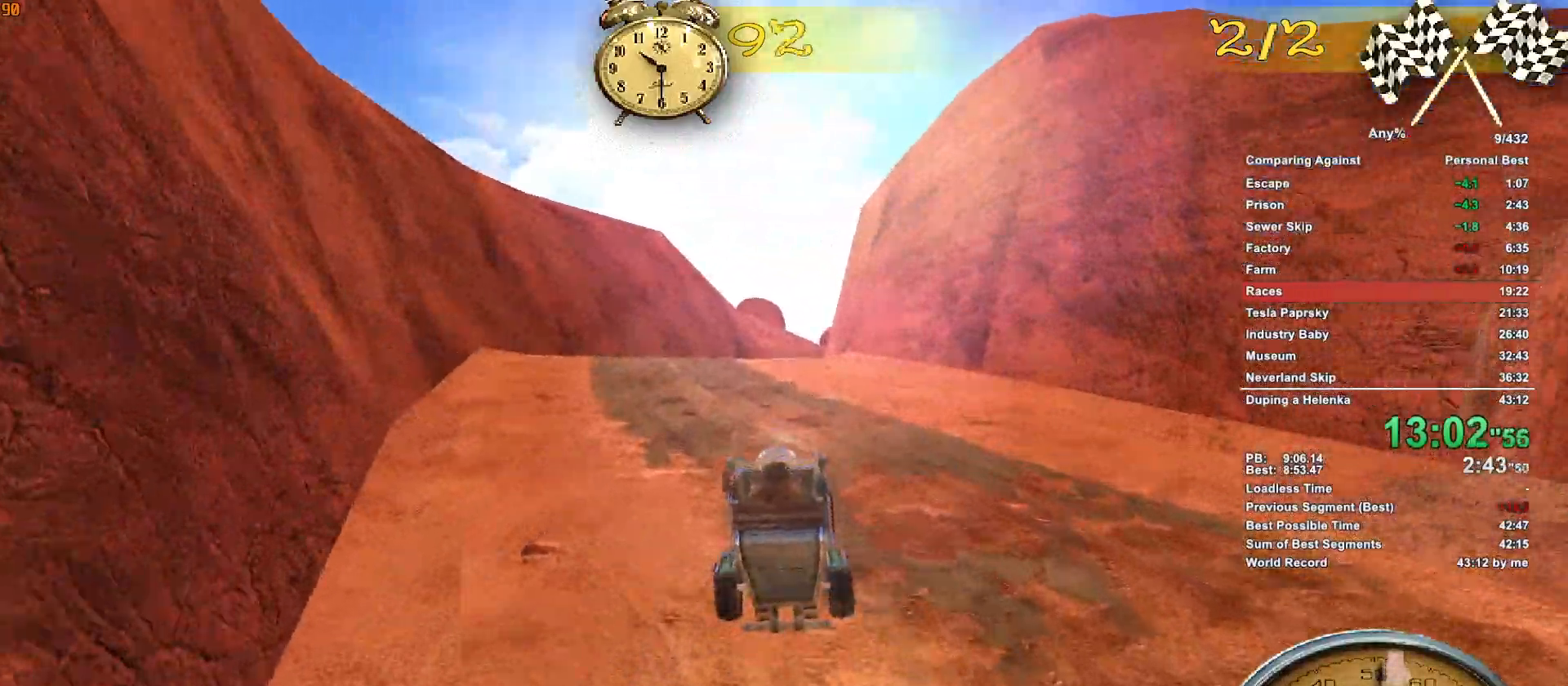
{"keys": ["w"], "mouse": [], "events": [[350, "d", "down"], [400, "d", "up"]]}
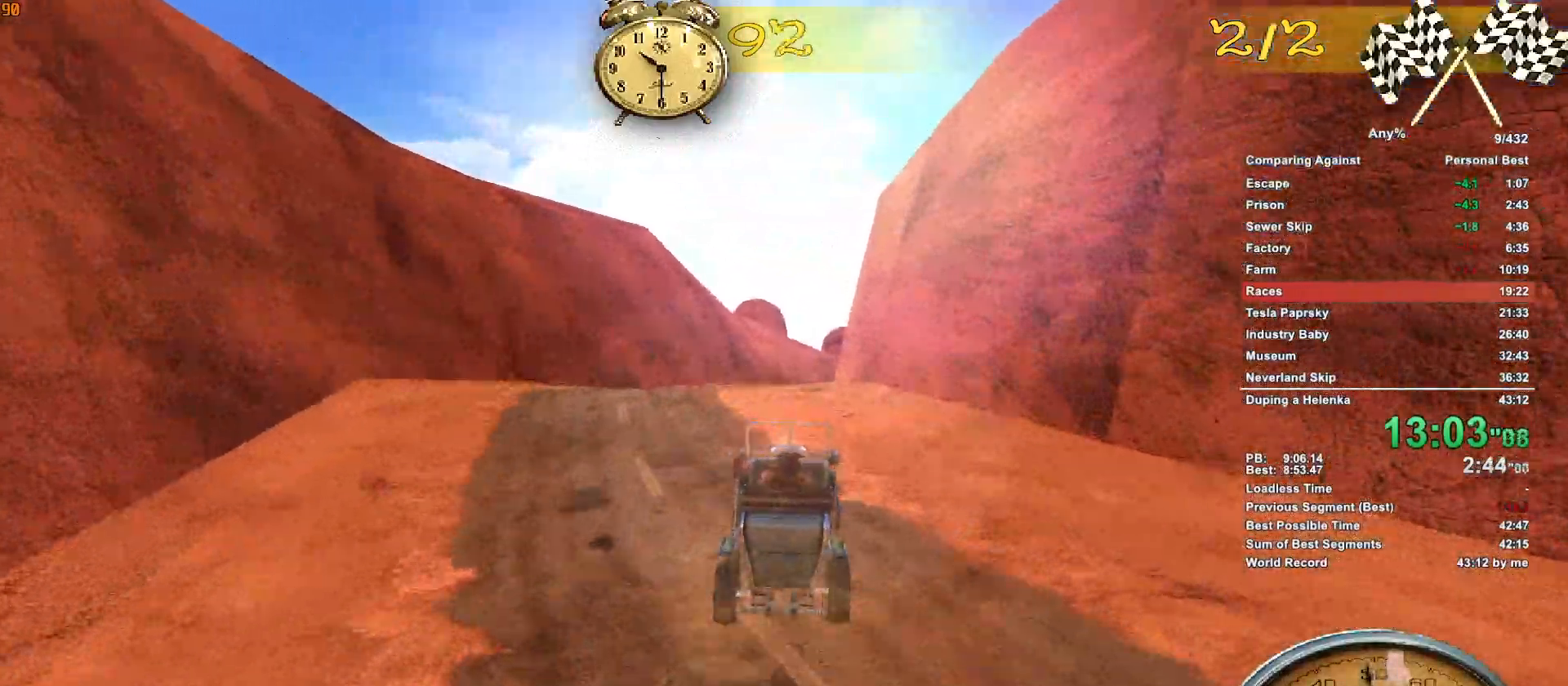
{"keys": ["w"], "mouse": [], "events": []}
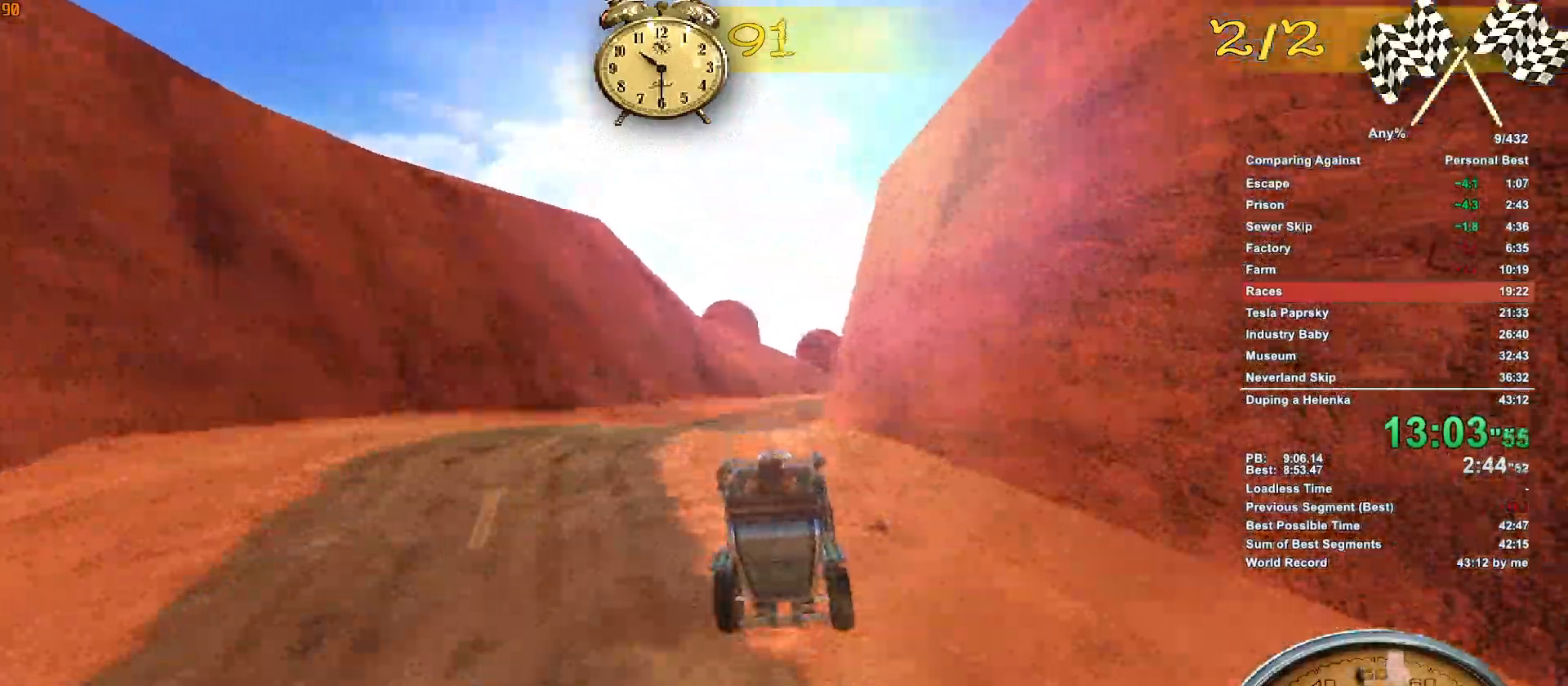
{"keys": ["w"], "mouse": [], "events": [[200, "a", "down"], [250, "a", "up"]]}
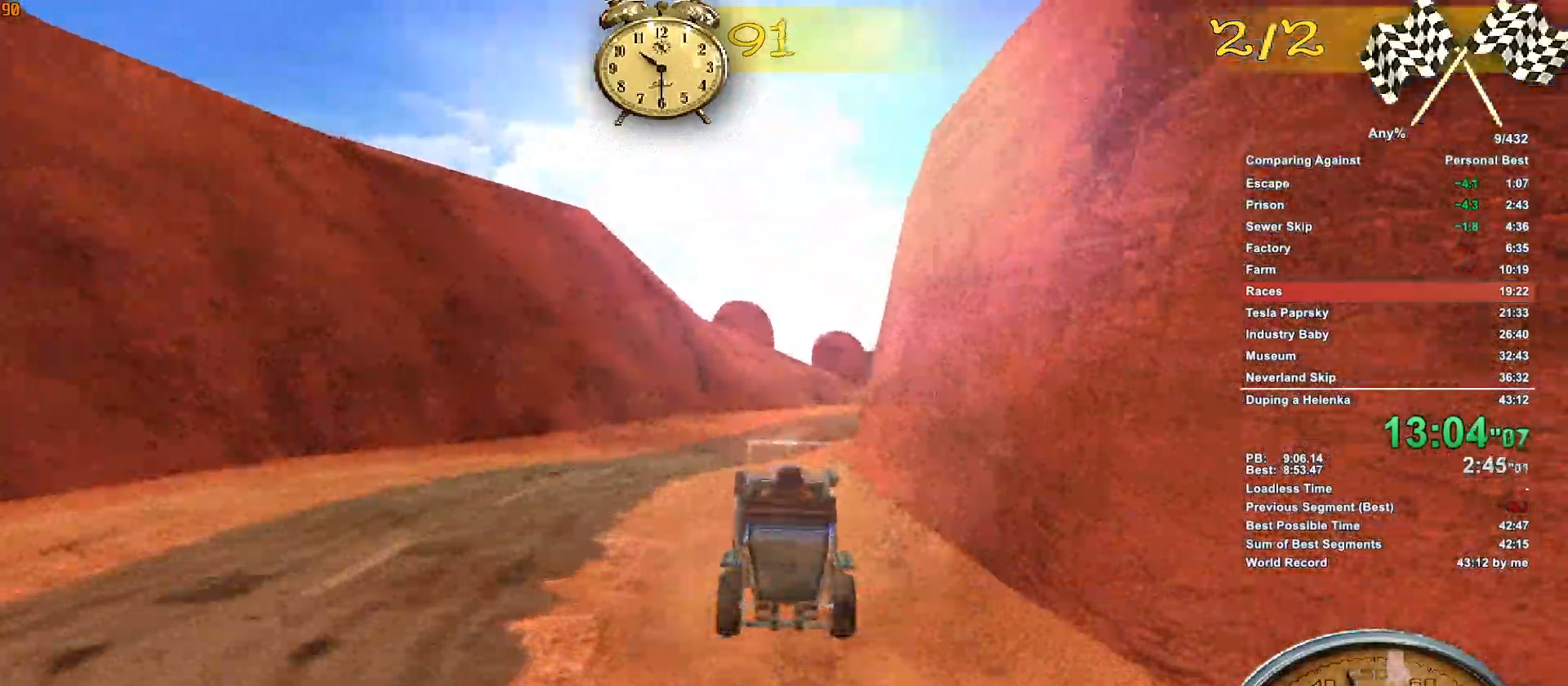
{"keys": ["w"], "mouse": [], "events": []}
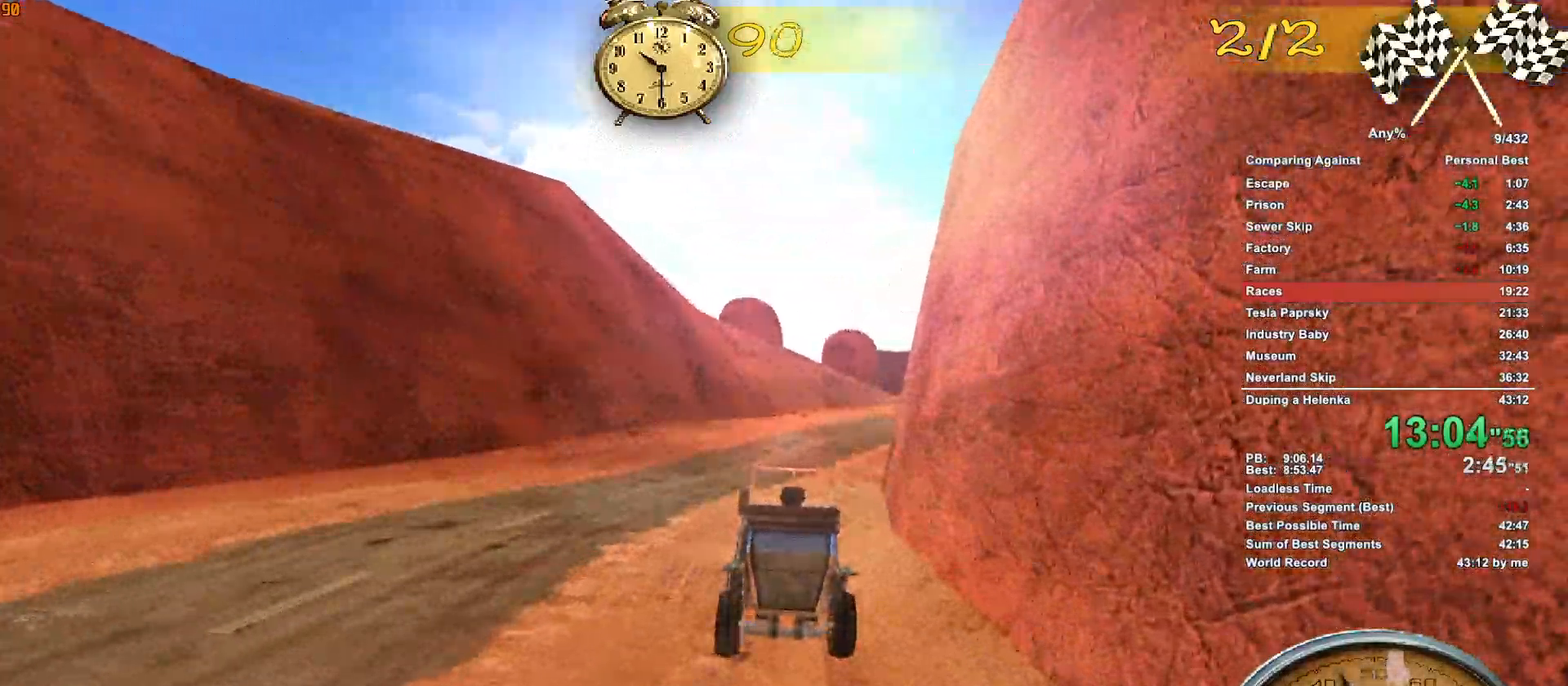
{"keys": ["w"], "mouse": [], "events": [[133, "d", "down"], [183, "d", "up"]]}
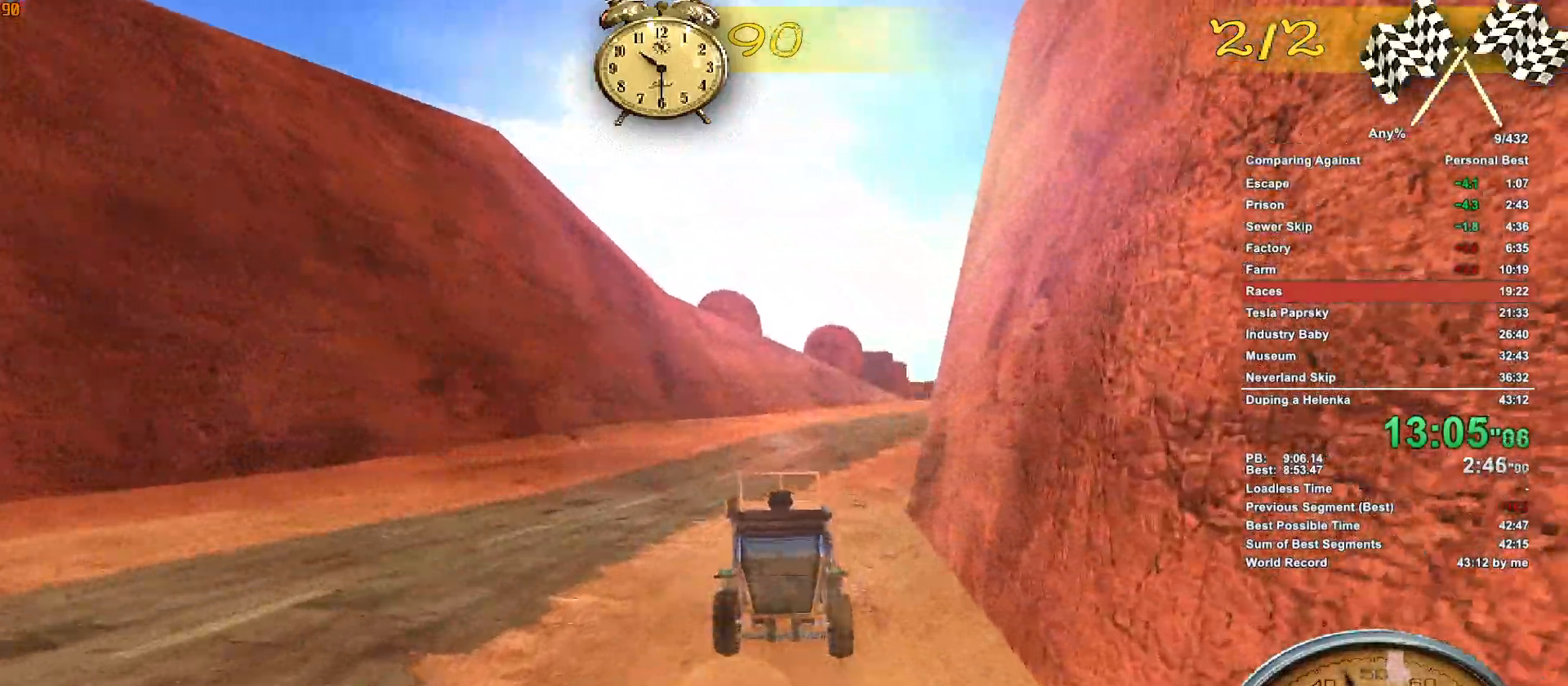
{"keys": ["w"], "mouse": [], "events": [[150, "d", "down"], [200, "d", "up"]]}
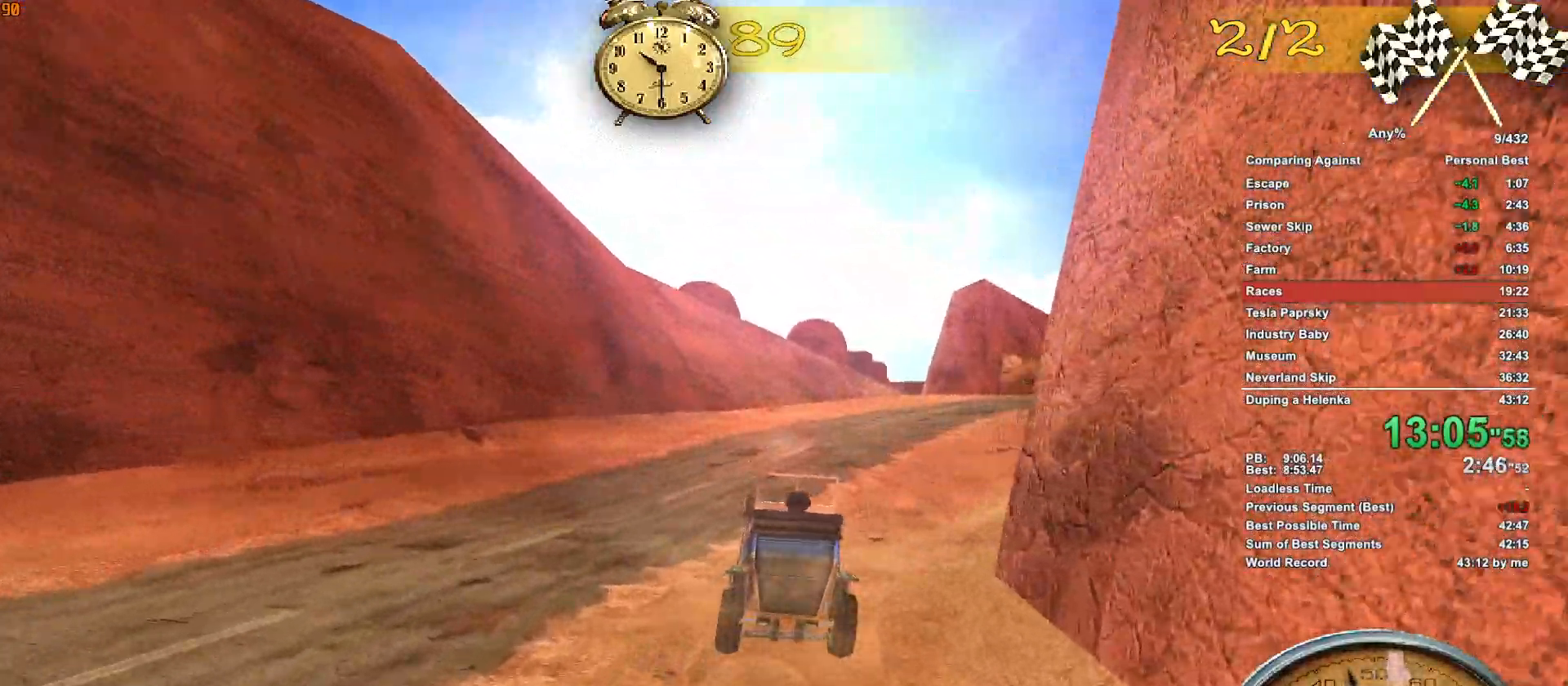
{"keys": ["w"], "mouse": [], "events": [[217, "d", "down"], [500, "d", "up"]]}
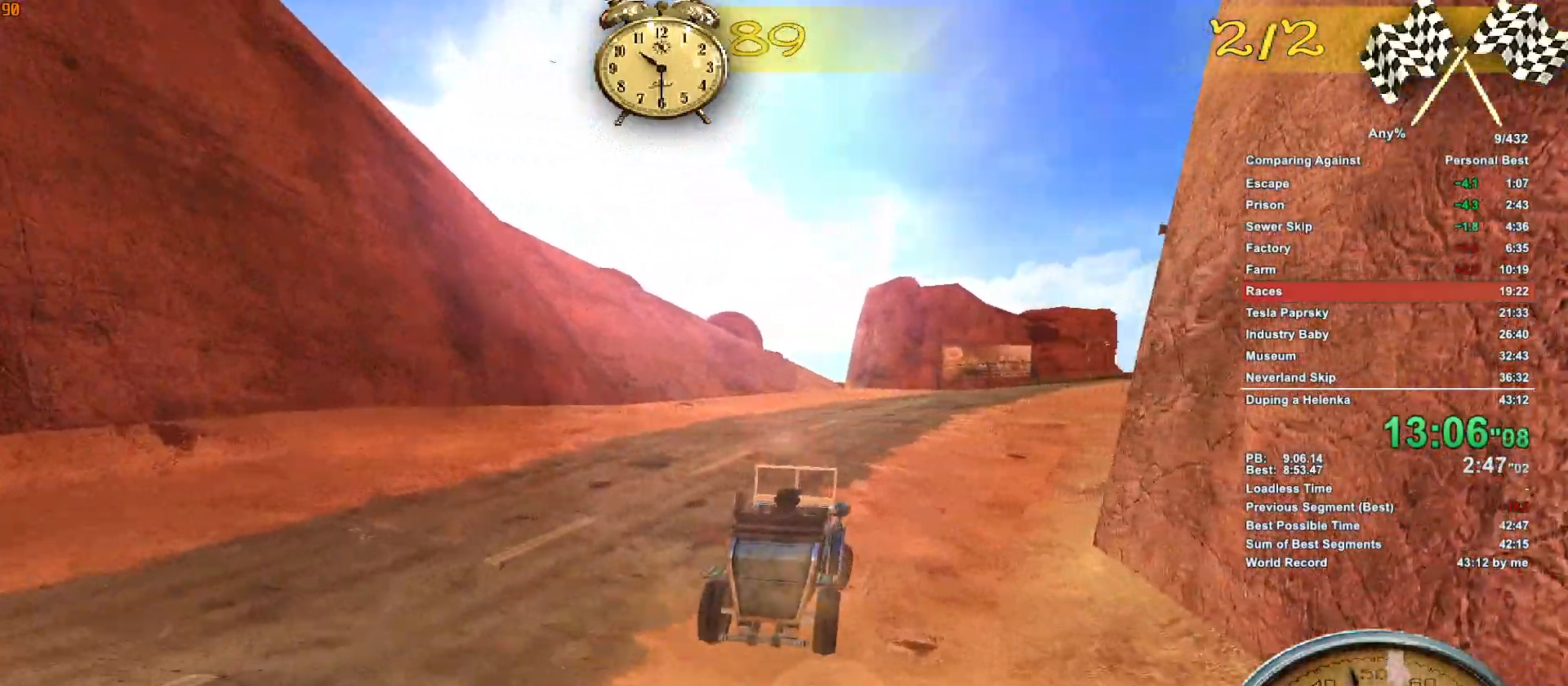
{"keys": ["w"], "mouse": [], "events": [[133, "d", "down"], [417, "d", "up"]]}
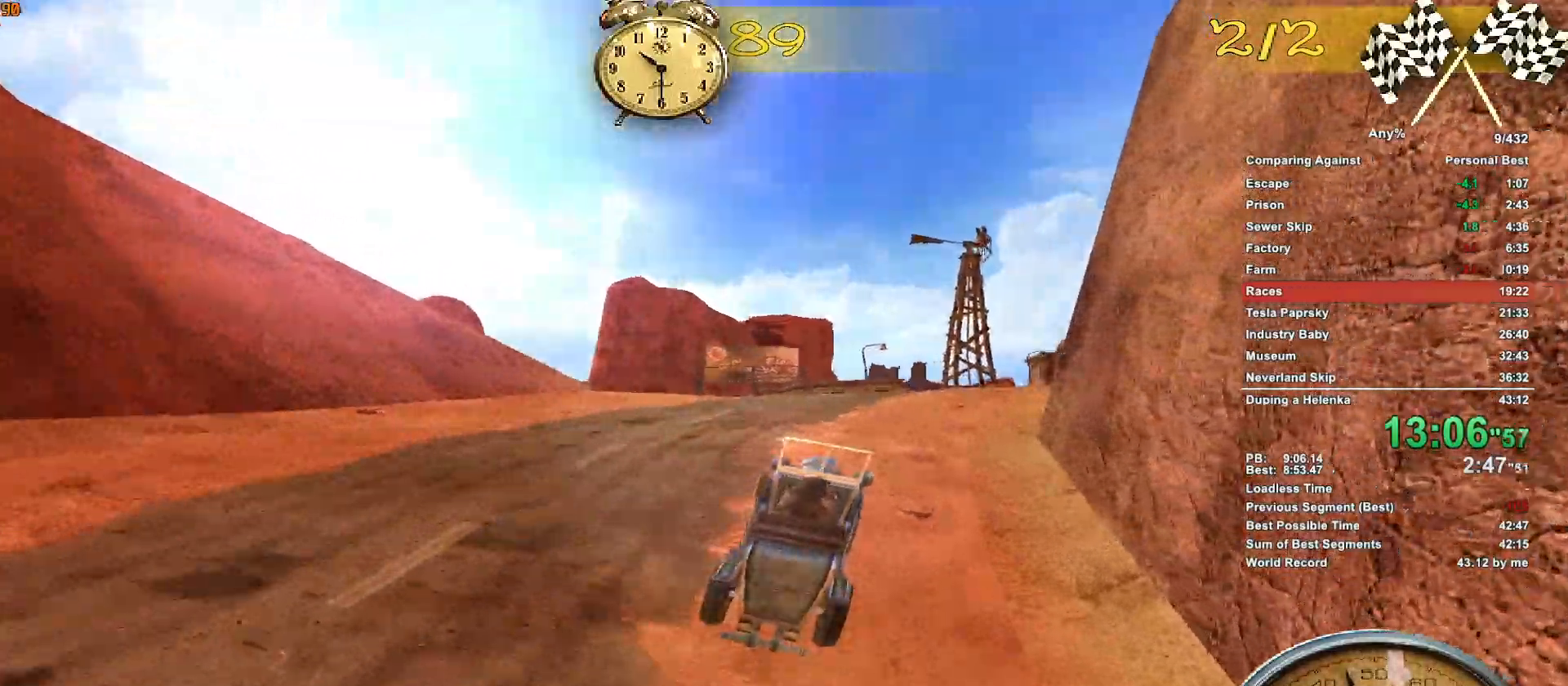
{"keys": ["d", "w"], "mouse": [], "events": [[17, "d", "down"], [200, "d", "up"], [283, "d", "down"]]}
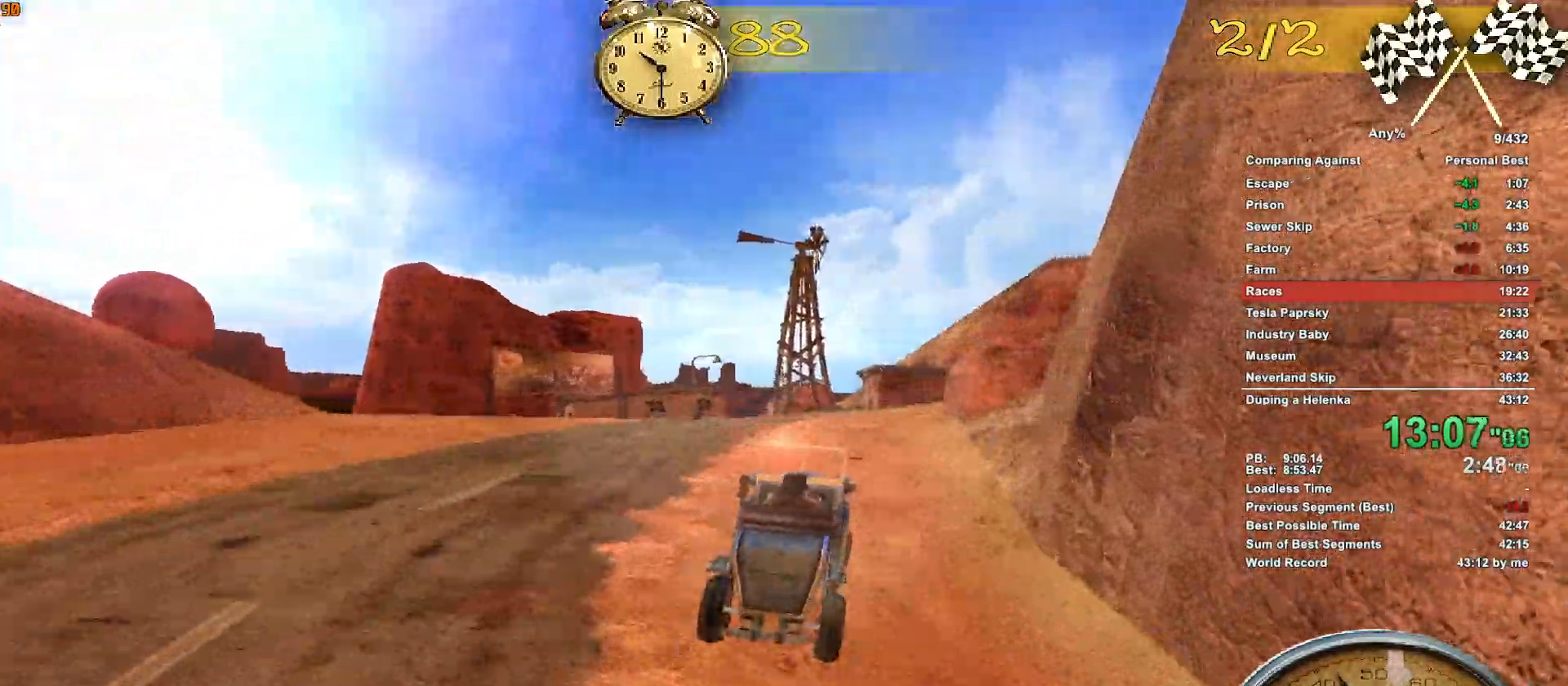
{"keys": ["d", "w"], "mouse": [], "events": [[17, "d", "up"], [450, "d", "down"]]}
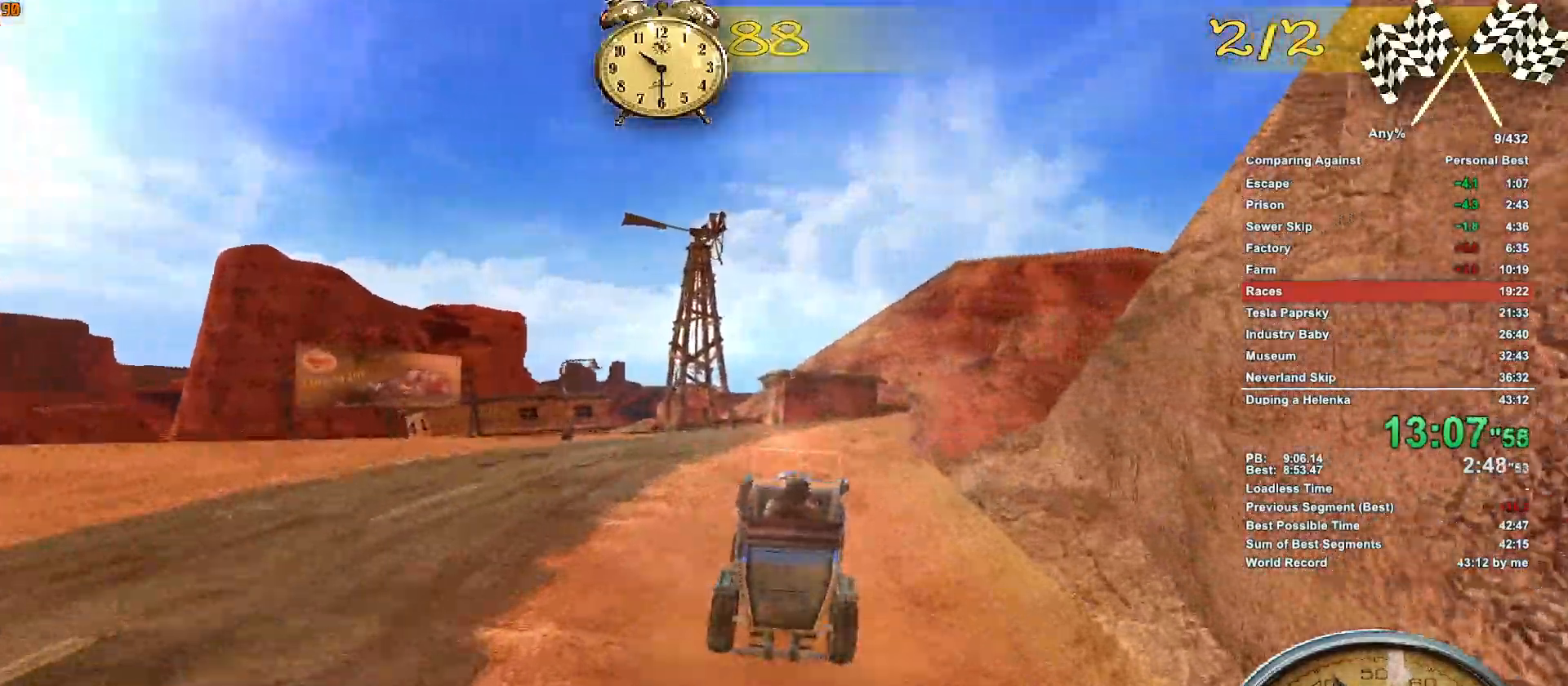
{"keys": ["w"], "mouse": [], "events": [[33, "d", "up"], [317, "d", "down"], [467, "d", "up"]]}
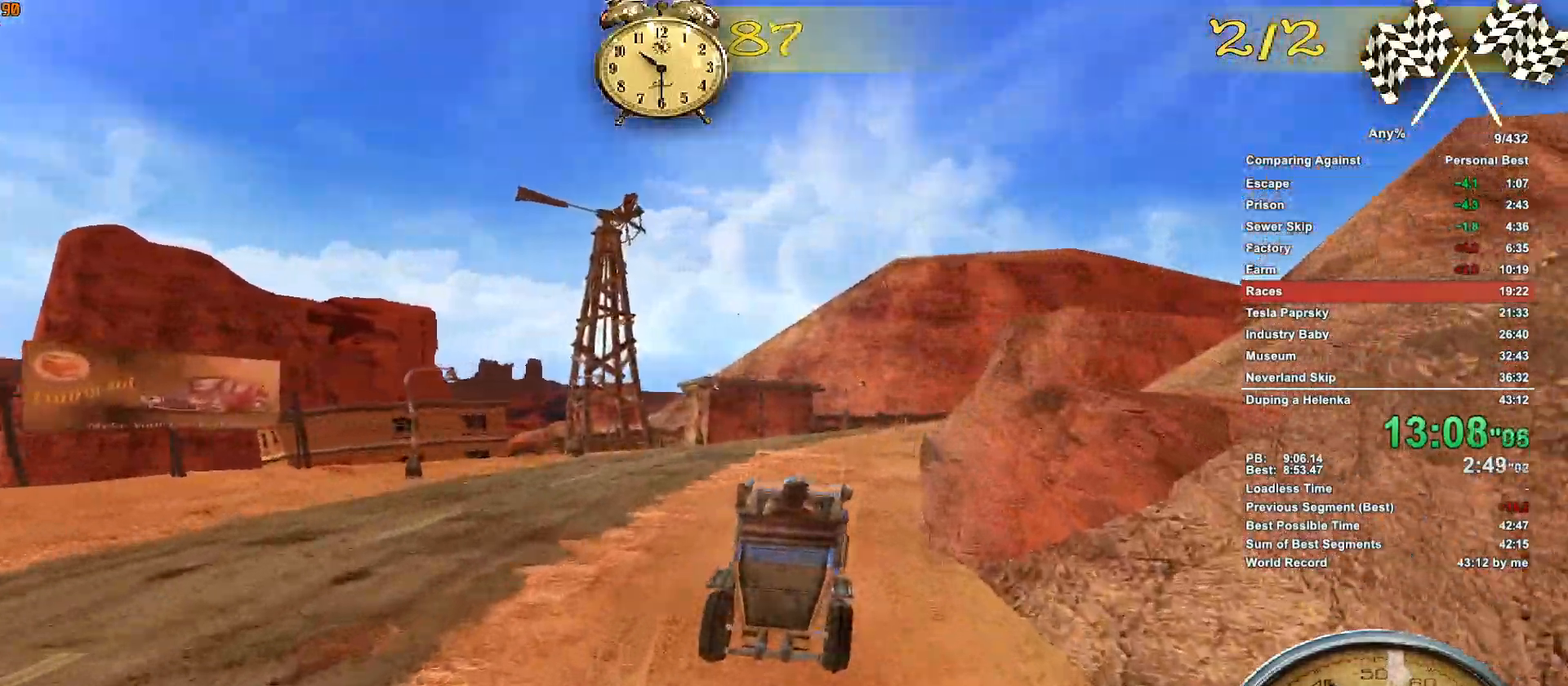
{"keys": ["w"], "mouse": [], "events": [[150, "d", "down"], [283, "d", "up"]]}